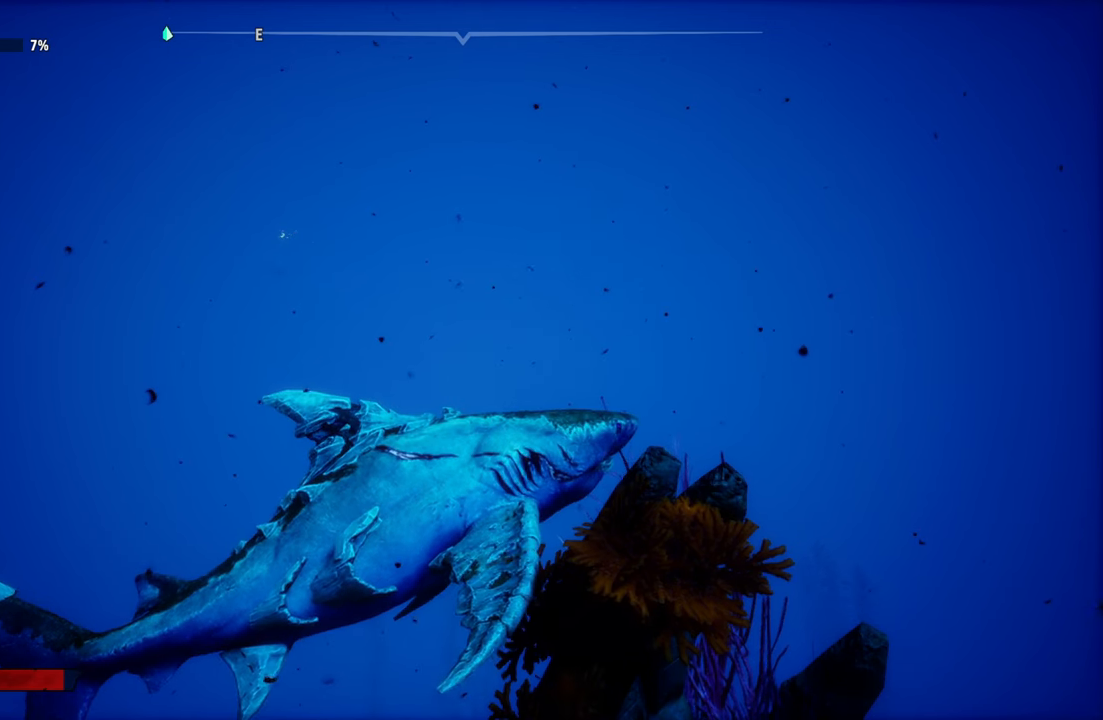
Gameplay with a controller (Xbox layout); each line is a JSON object with the inputs held at the frame after it. "events" lists button and stick changes between this image and that frame as [ms after this image, input, new state], when the widget could be followed in between.
{"buttons": [], "left_stick": "up-left", "right_stick": "center", "events": [[480, "left_stick", "up-left"]]}
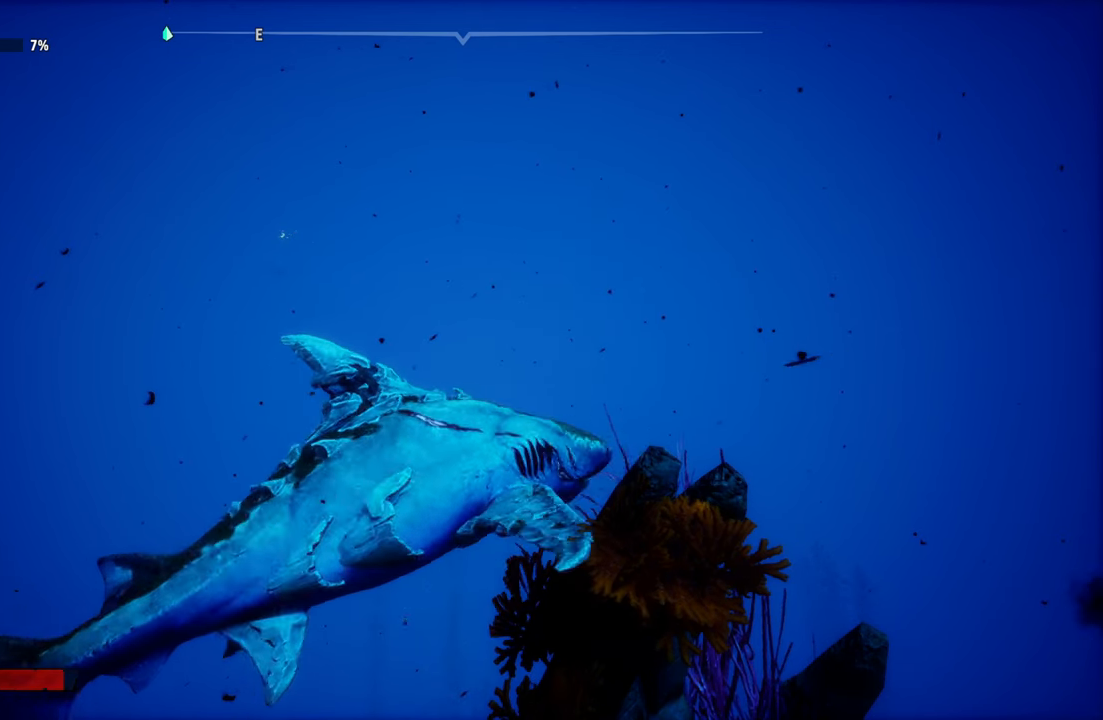
{"buttons": [], "left_stick": "up-left", "right_stick": "center", "events": []}
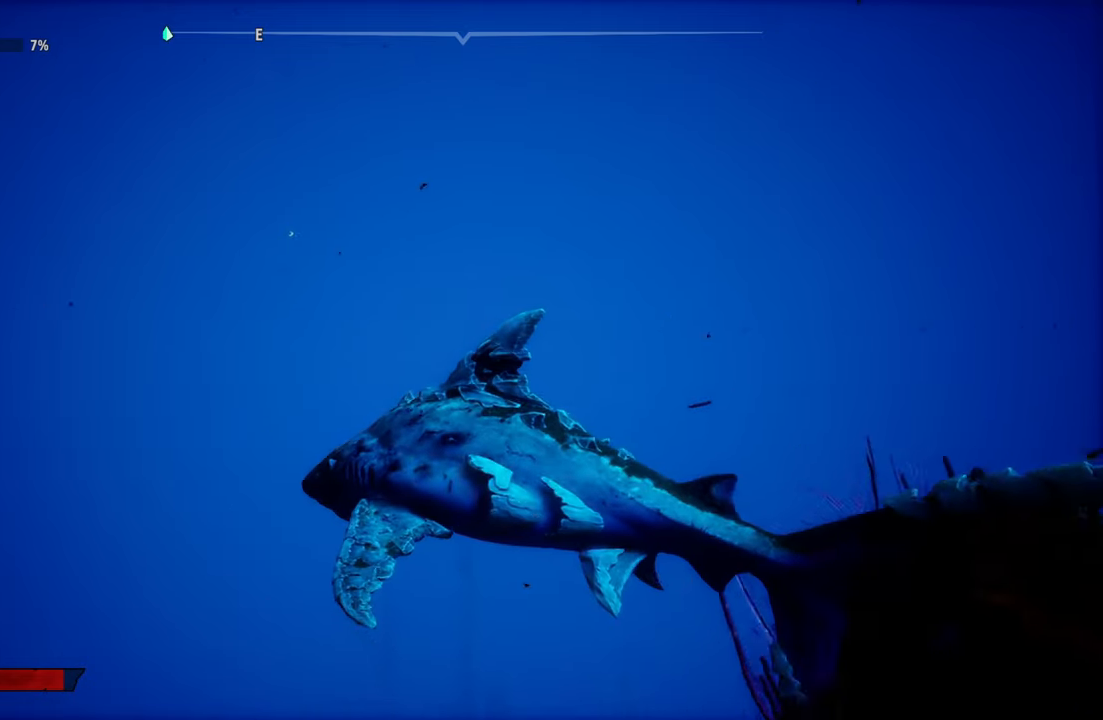
{"buttons": [], "left_stick": "up-left", "right_stick": "center", "events": [[20, "right_stick", "left"], [400, "right_stick", "center"]]}
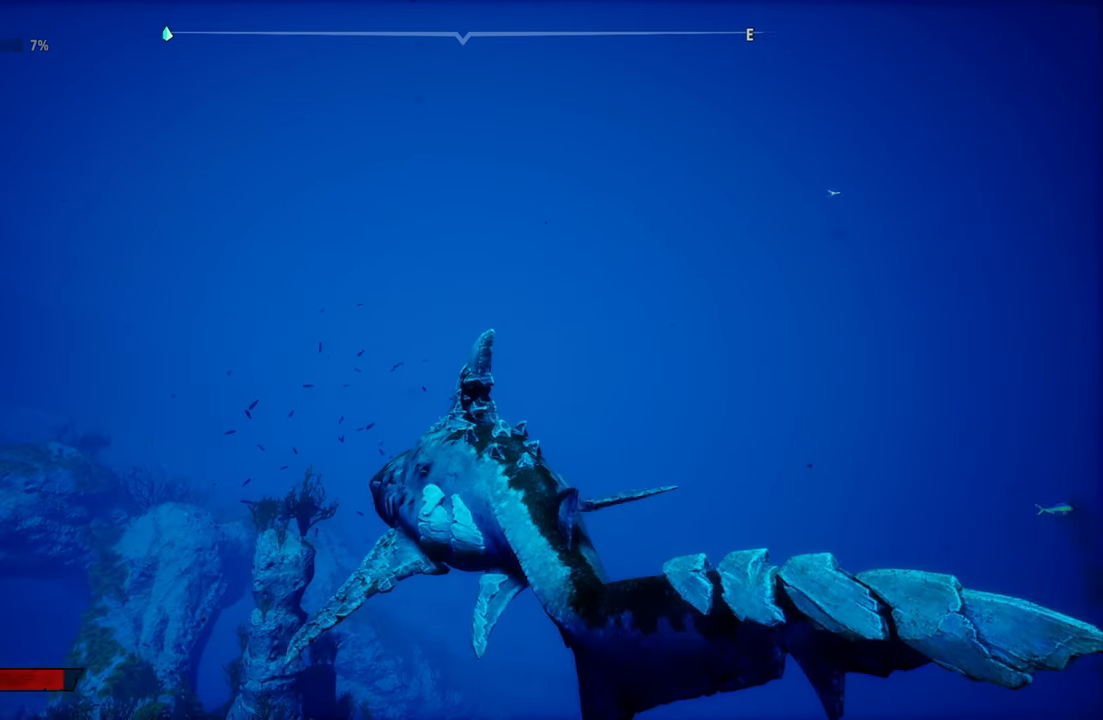
{"buttons": [], "left_stick": "up", "right_stick": "center", "events": [[420, "left_stick", "up"]]}
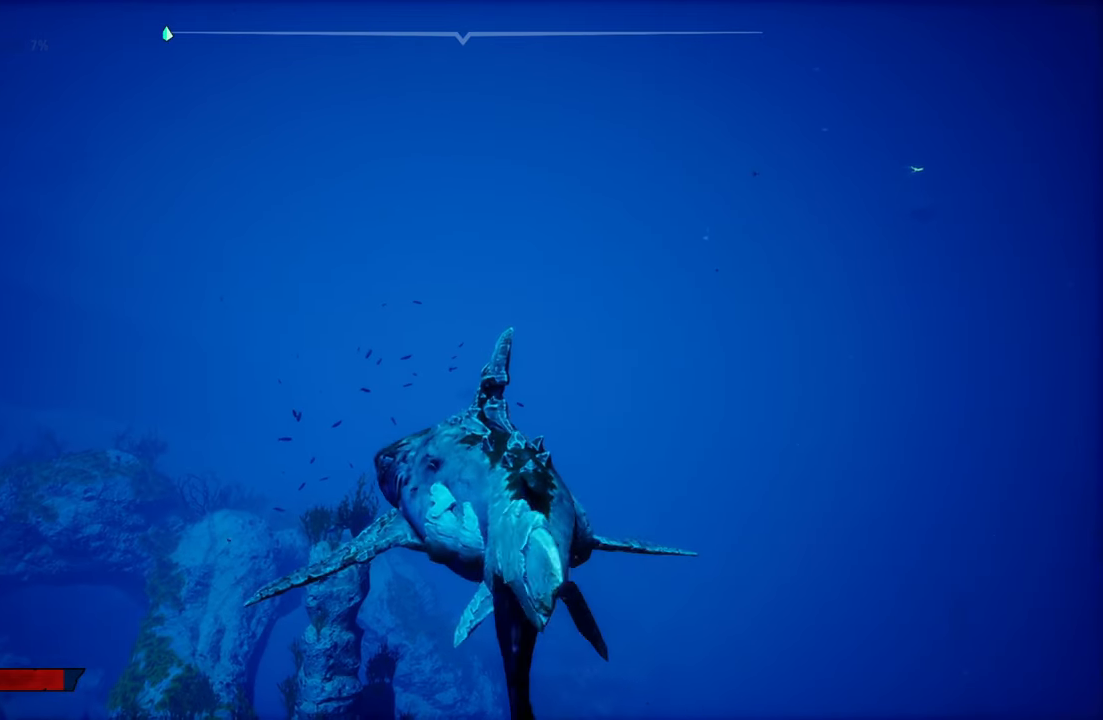
{"buttons": [], "left_stick": "up-right", "right_stick": "right", "events": [[80, "left_stick", "up-right"], [300, "right_stick", "right"]]}
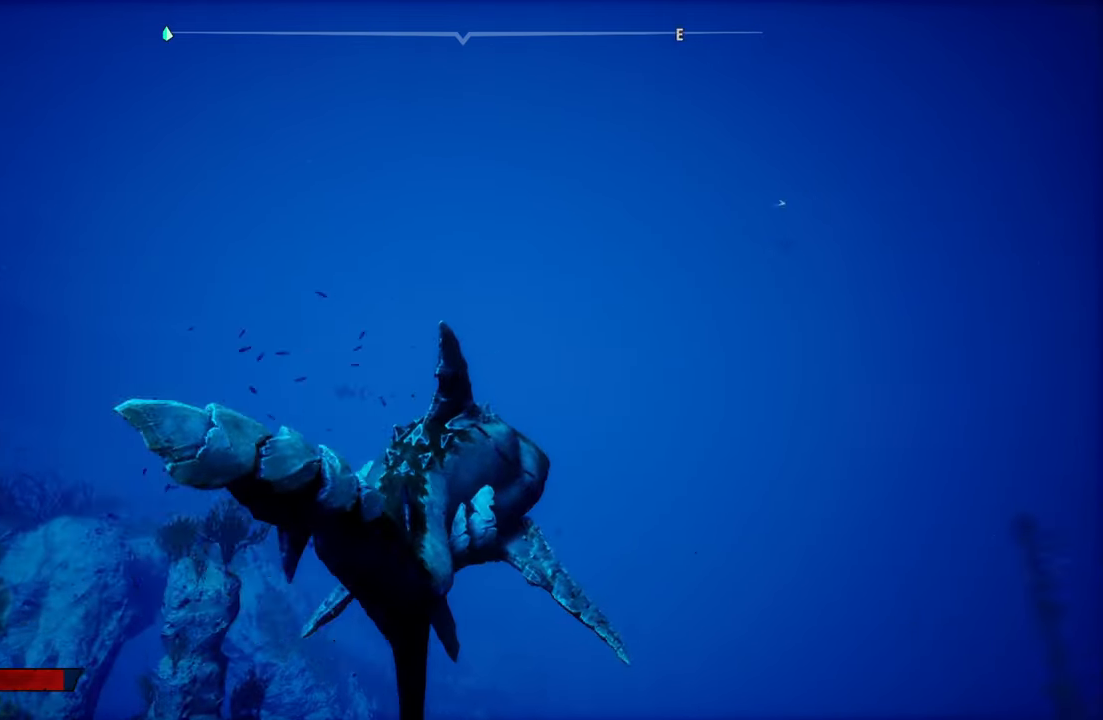
{"buttons": [], "left_stick": "down-left", "right_stick": "center", "events": [[140, "right_stick", "center"], [160, "left_stick", "center"], [480, "left_stick", "down-left"]]}
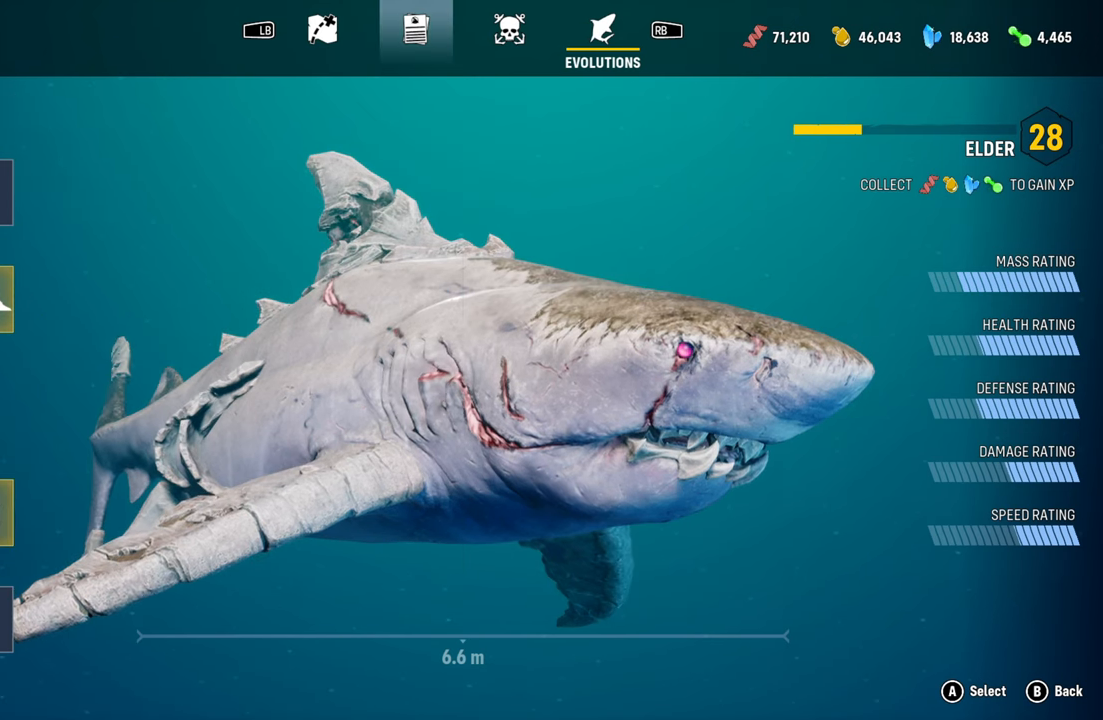
{"buttons": [], "left_stick": "center", "right_stick": "center", "events": [[260, "left_stick", "center"]]}
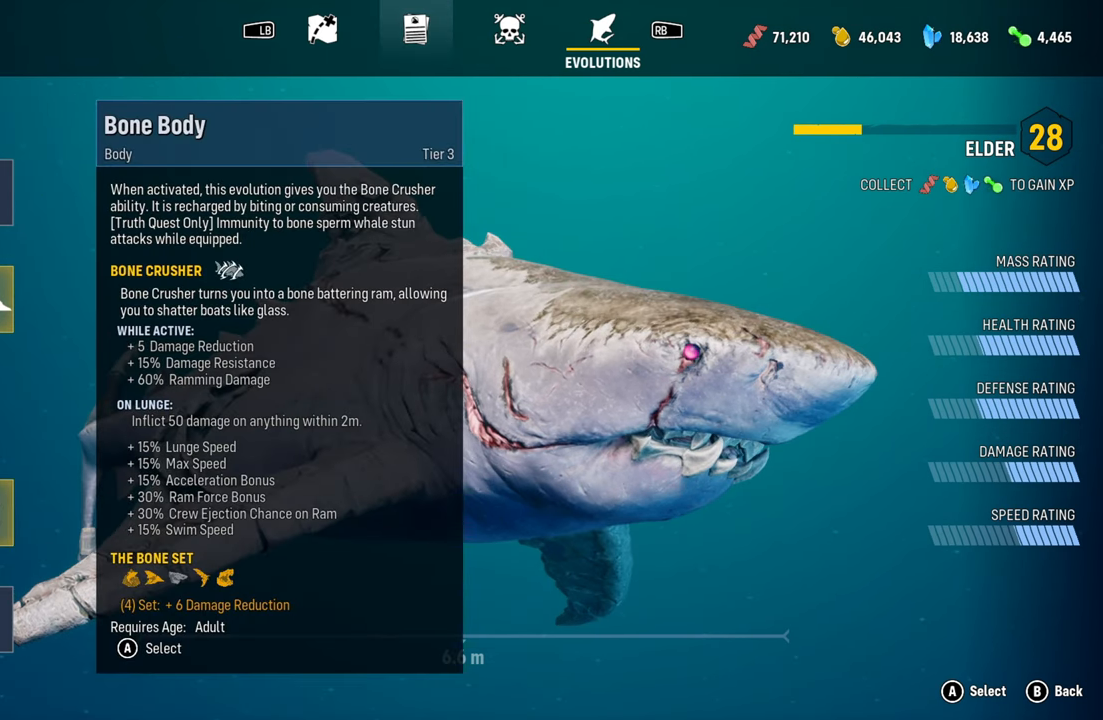
{"buttons": [], "left_stick": "center", "right_stick": "center", "events": []}
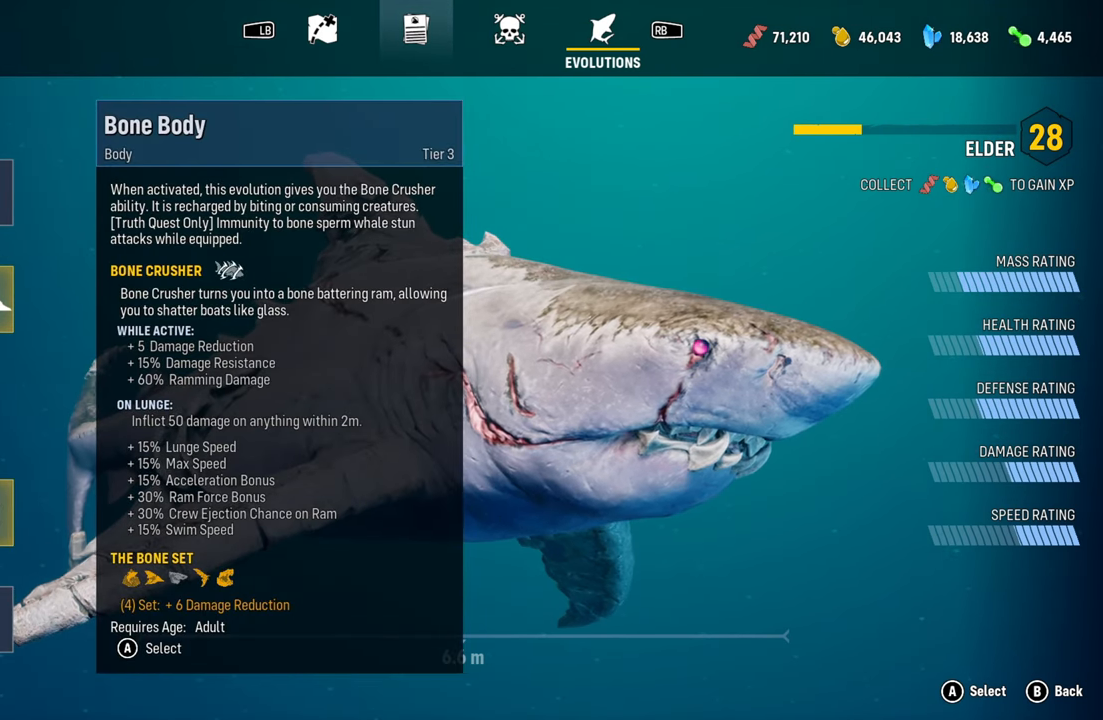
{"buttons": [], "left_stick": "center", "right_stick": "center", "events": []}
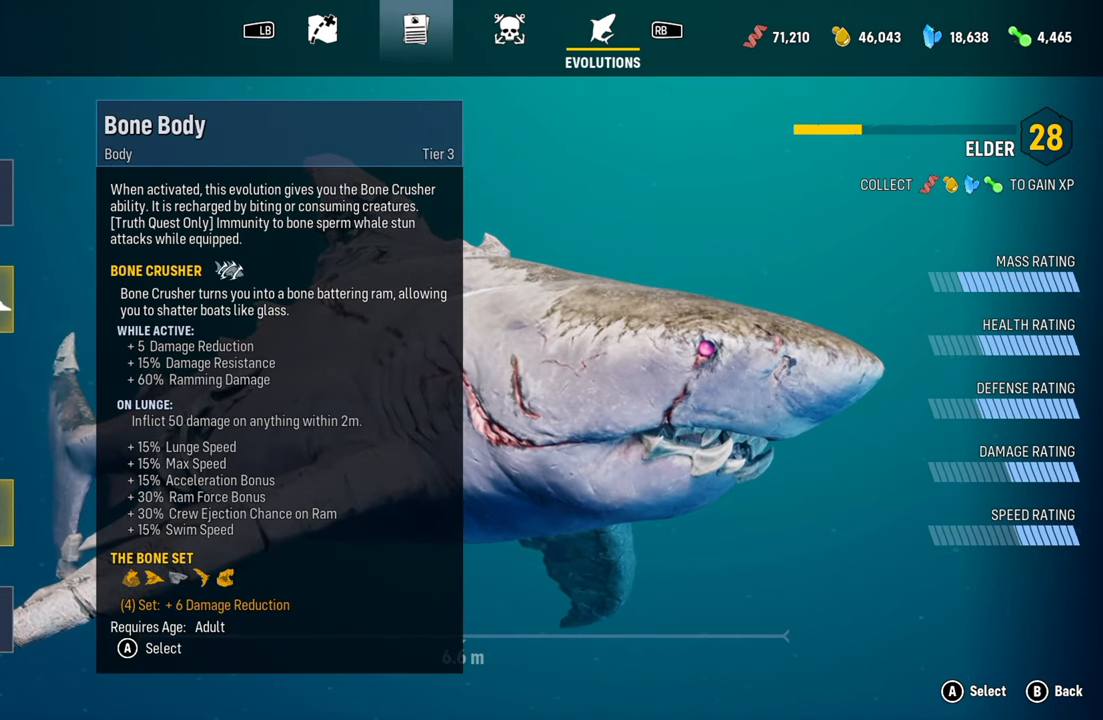
{"buttons": ["A"], "left_stick": "center", "right_stick": "center", "events": [[440, "A", "down"]]}
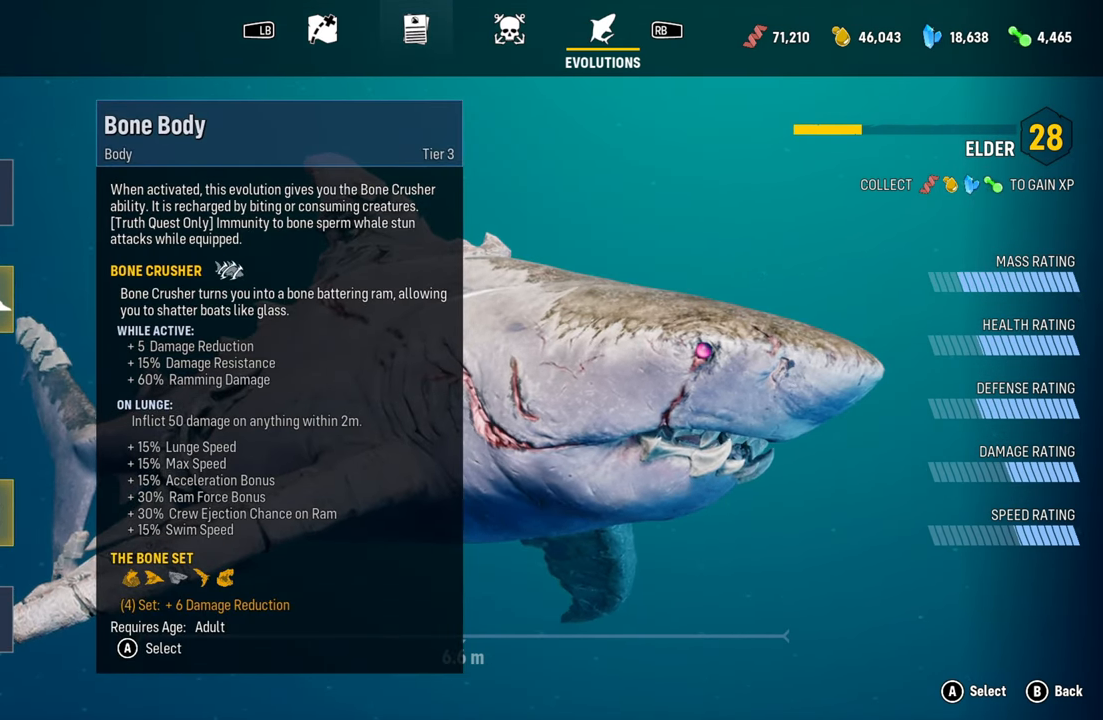
{"buttons": [], "left_stick": "center", "right_stick": "center", "events": [[60, "A", "up"]]}
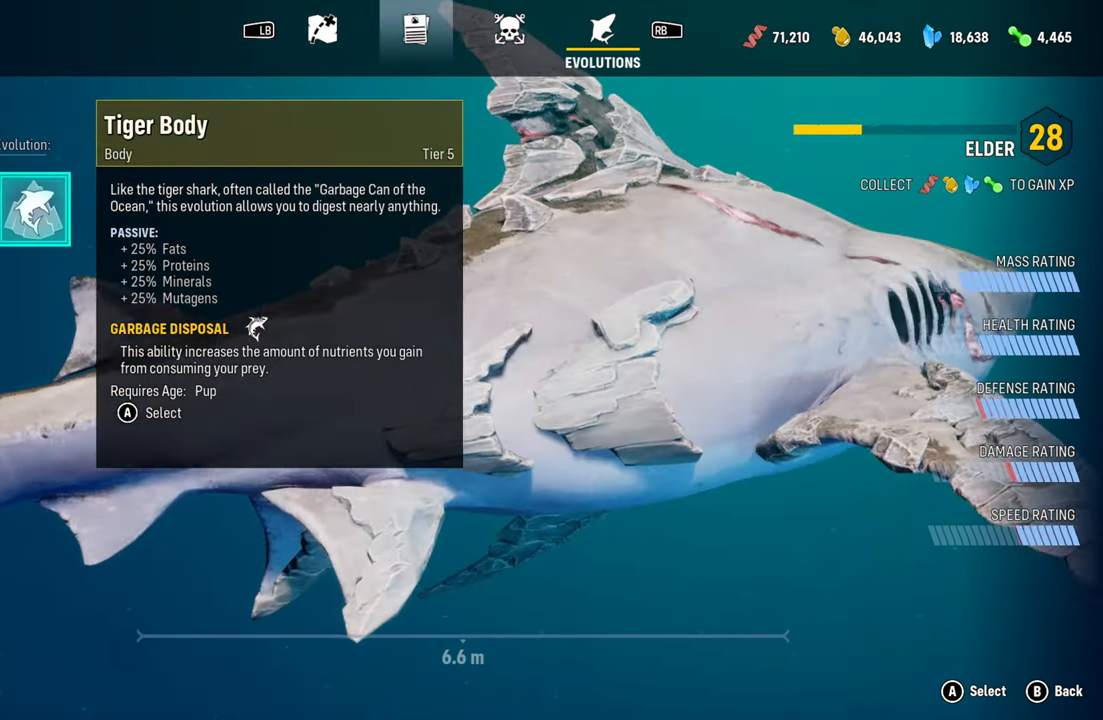
{"buttons": [], "left_stick": "center", "right_stick": "center", "events": []}
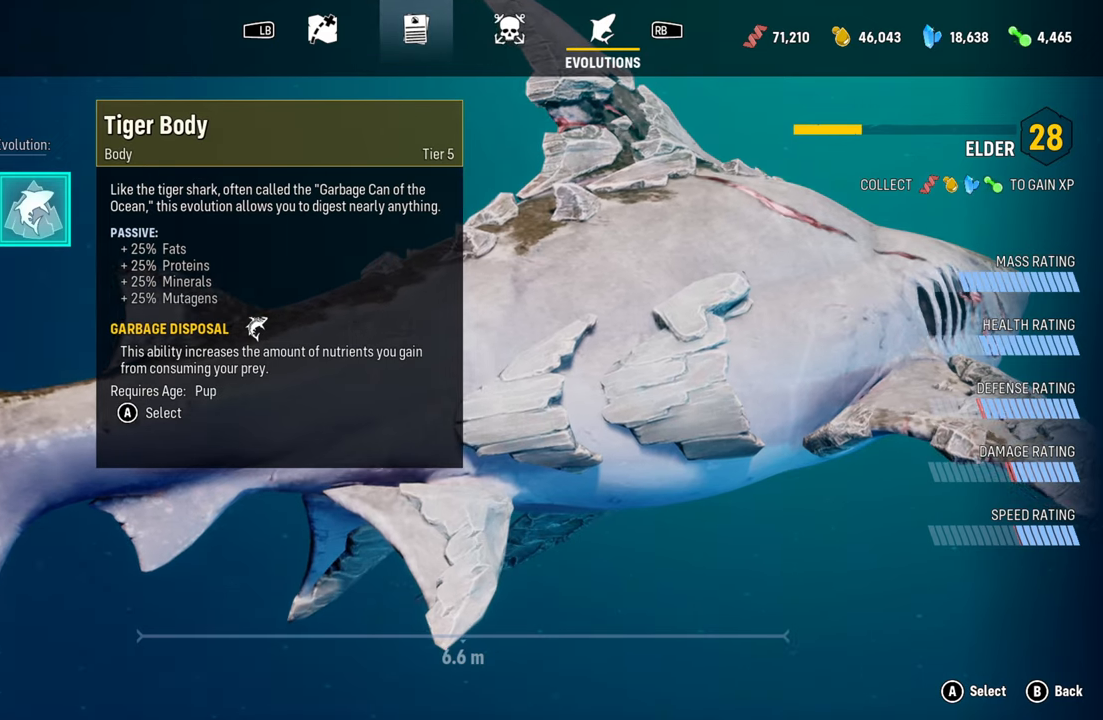
{"buttons": [], "left_stick": "center", "right_stick": "center", "events": []}
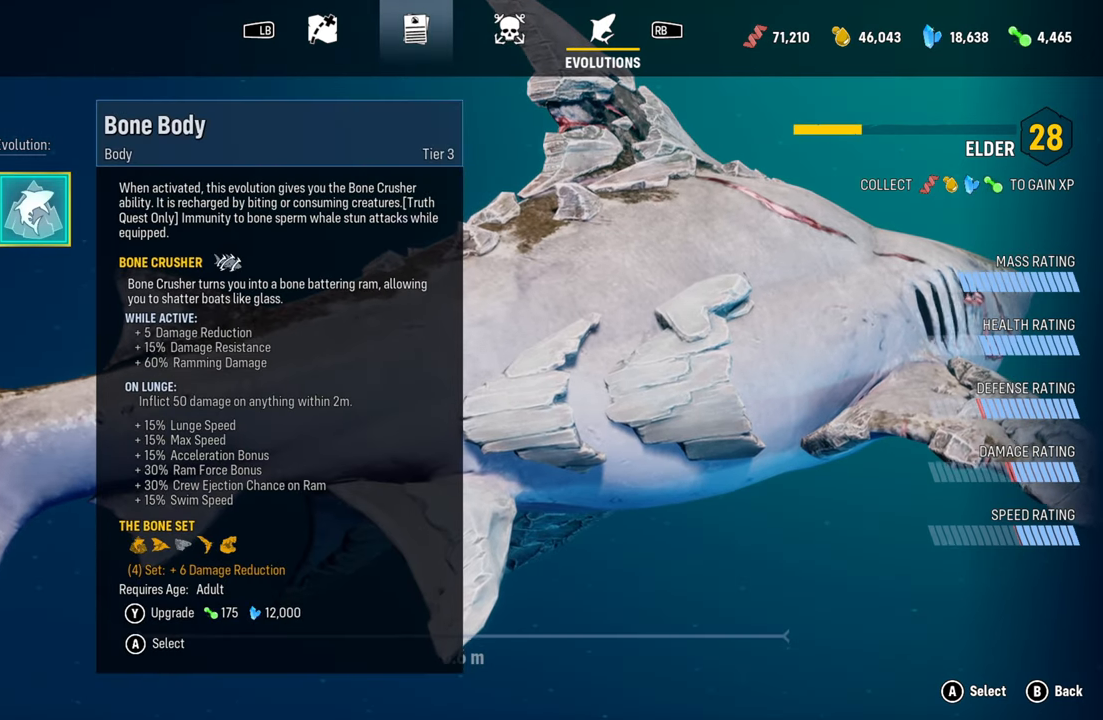
{"buttons": [], "left_stick": "center", "right_stick": "center", "events": [[180, "A", "down"], [340, "A", "up"]]}
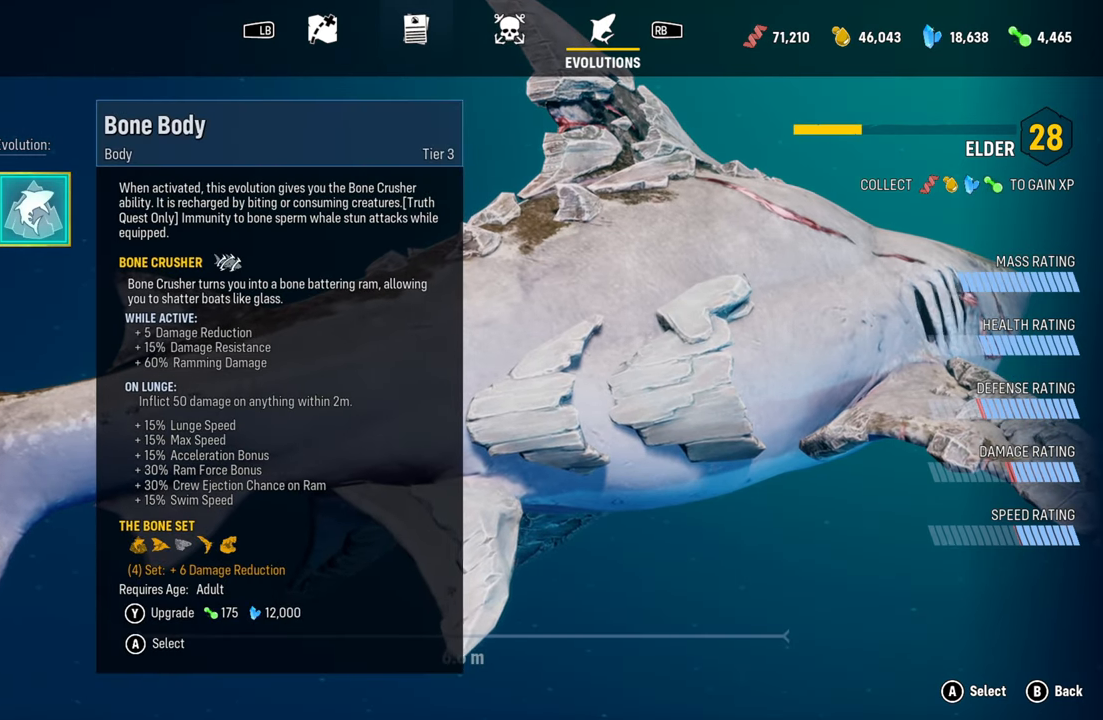
{"buttons": [], "left_stick": "center", "right_stick": "center", "events": []}
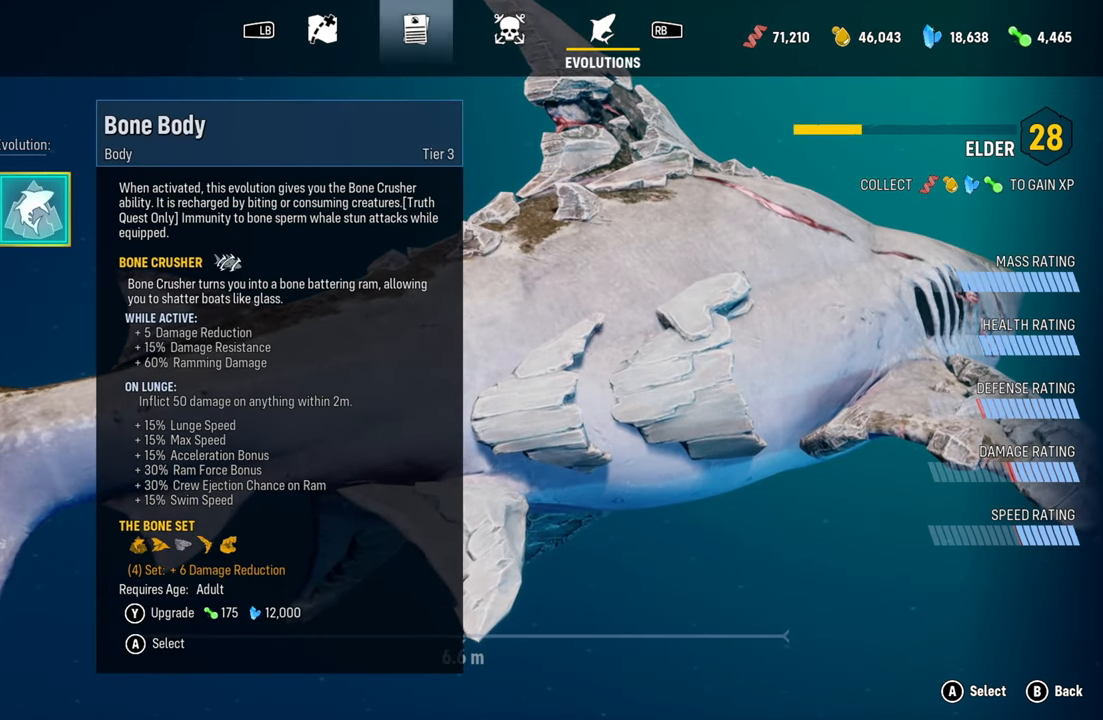
{"buttons": [], "left_stick": "center", "right_stick": "center", "events": []}
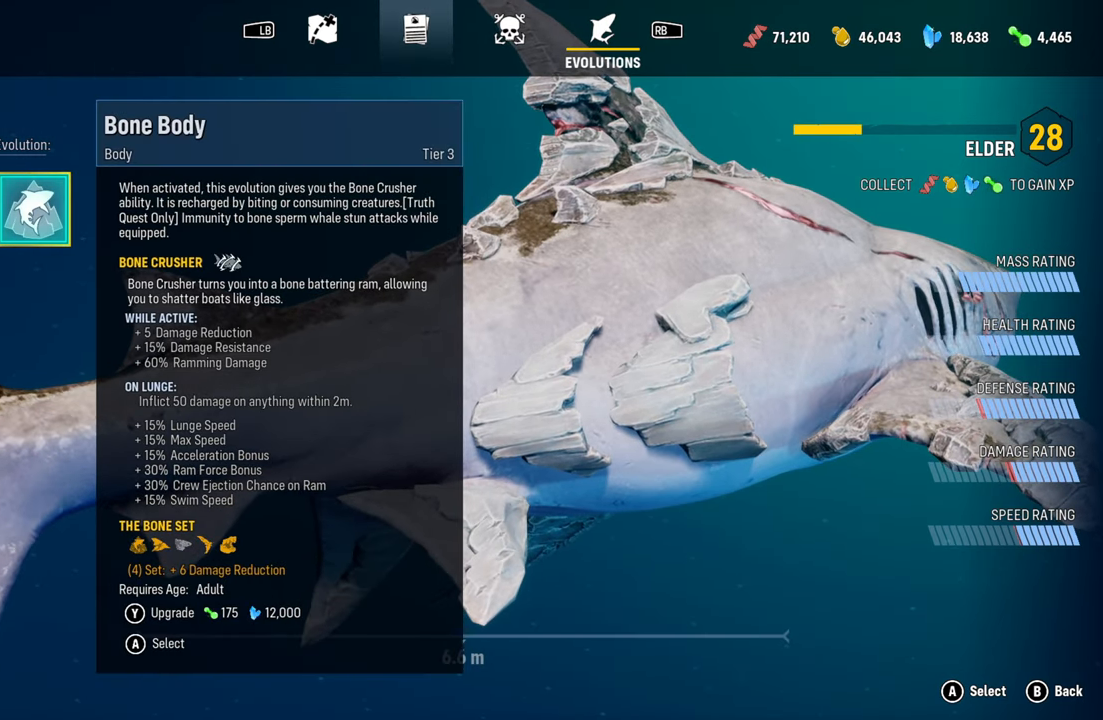
{"buttons": [], "left_stick": "center", "right_stick": "center", "events": [[100, "Y", "down"], [280, "Y", "up"]]}
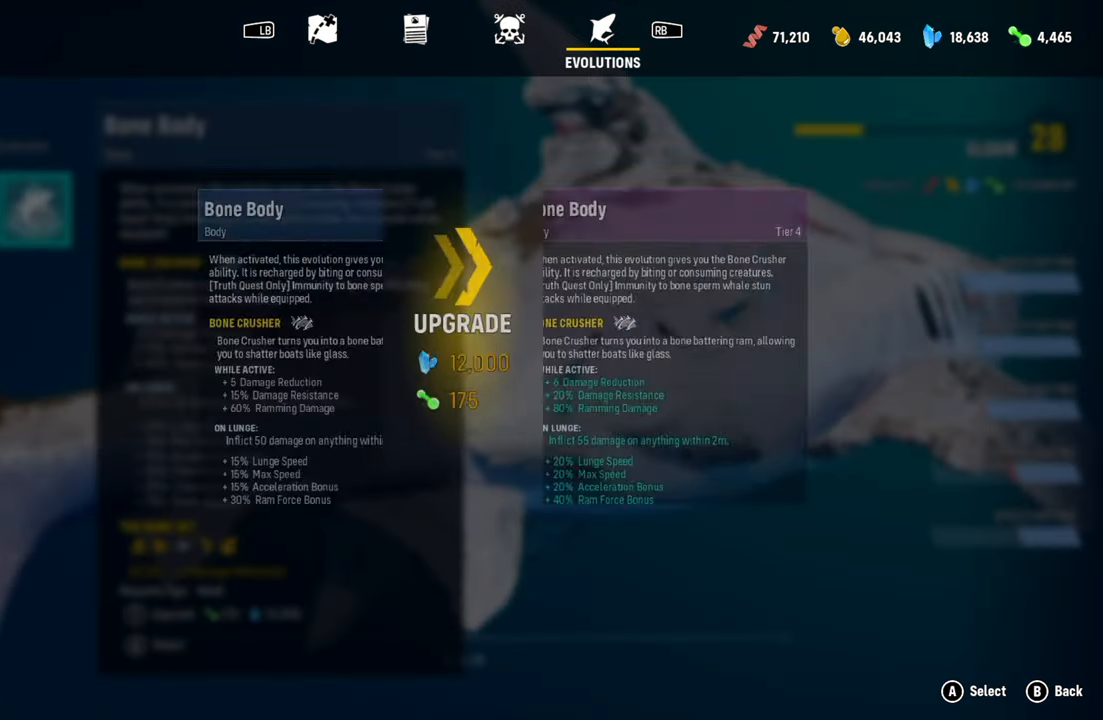
{"buttons": [], "left_stick": "center", "right_stick": "center", "events": []}
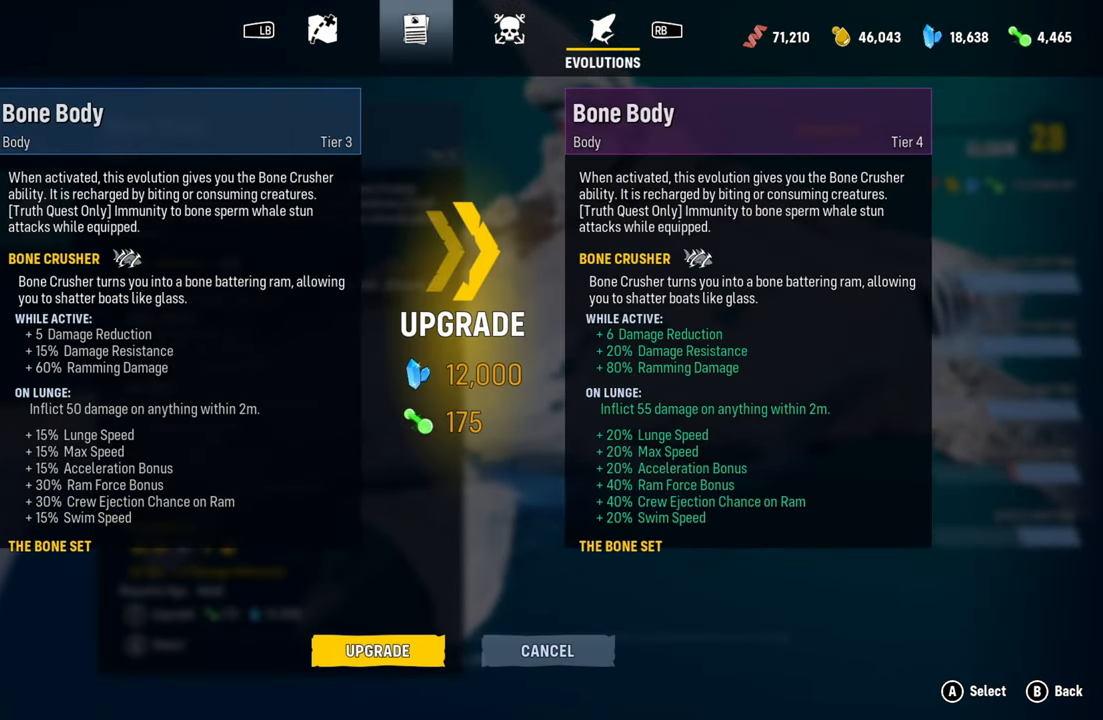
{"buttons": [], "left_stick": "center", "right_stick": "center", "events": [[200, "A", "down"], [360, "A", "up"]]}
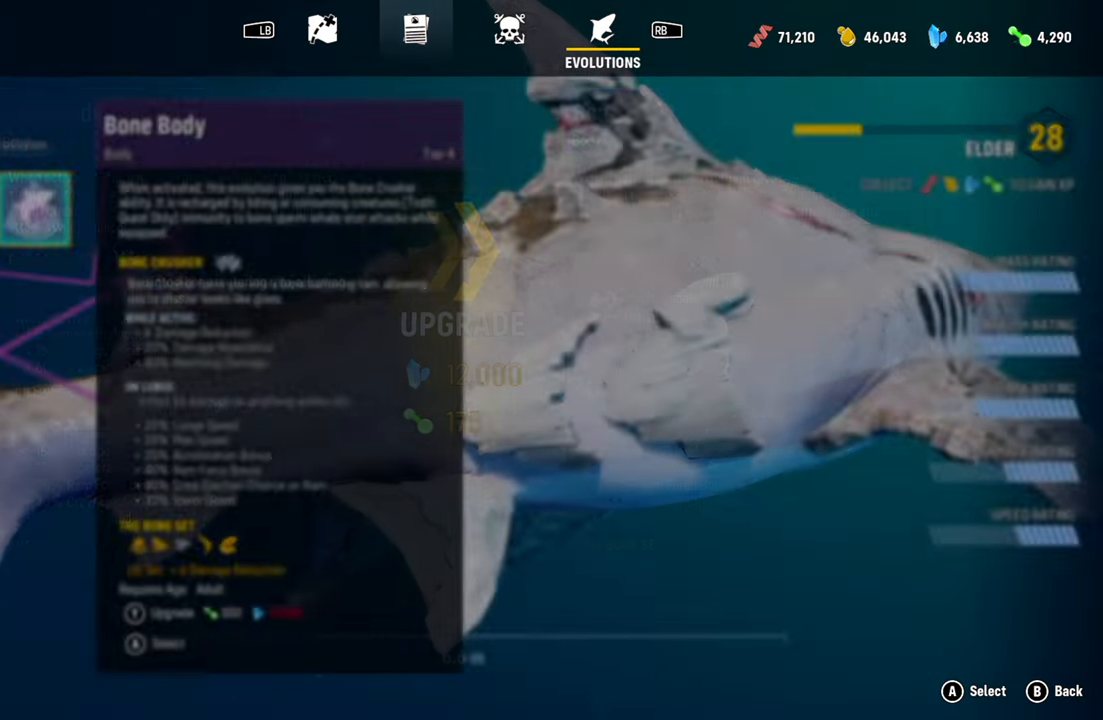
{"buttons": [], "left_stick": "center", "right_stick": "center", "events": []}
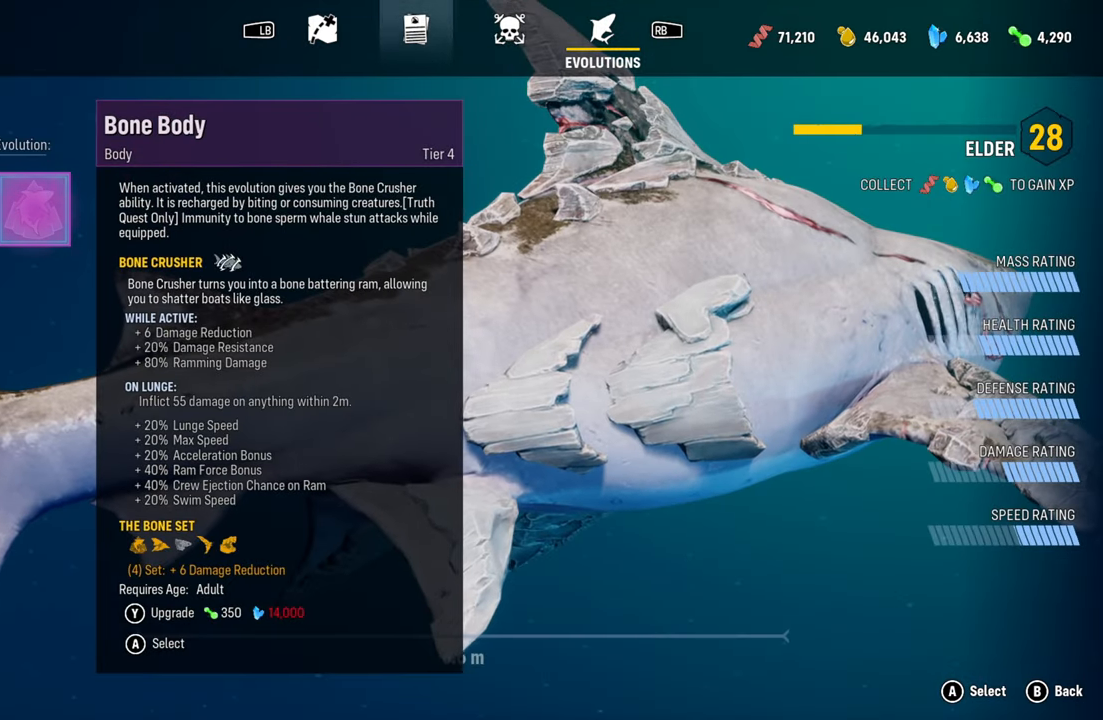
{"buttons": [], "left_stick": "center", "right_stick": "center", "events": []}
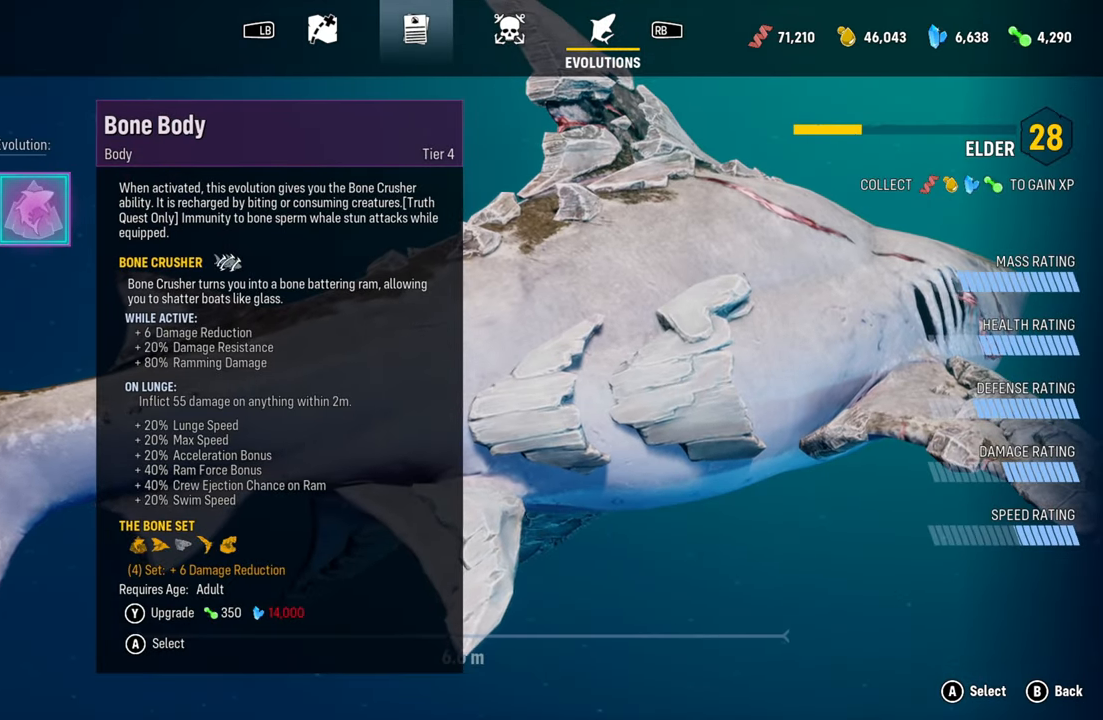
{"buttons": [], "left_stick": "center", "right_stick": "center", "events": []}
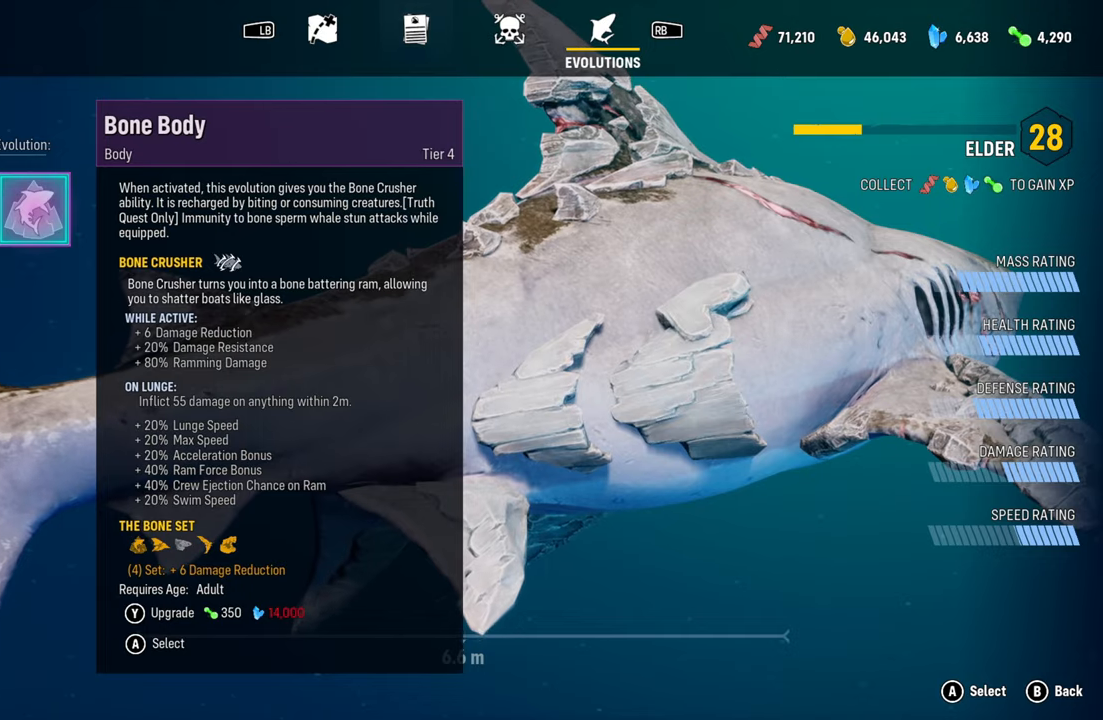
{"buttons": [], "left_stick": "center", "right_stick": "center", "events": [[100, "left_stick", "up-left"], [220, "left_stick", "center"]]}
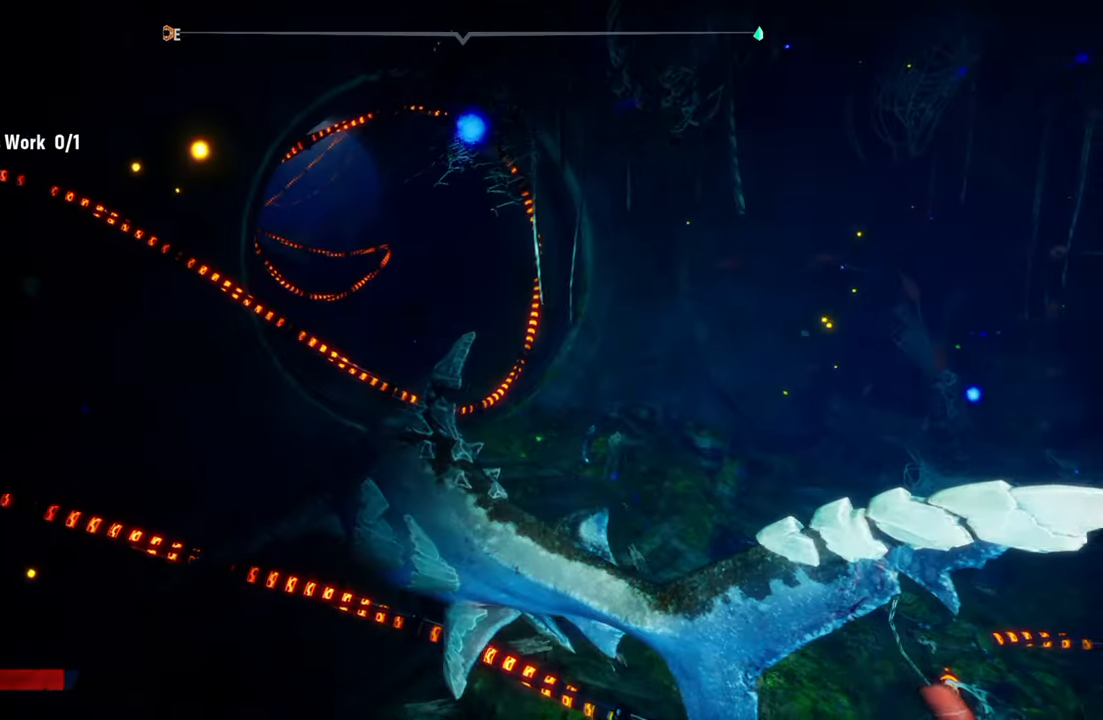
{"buttons": [], "left_stick": "up-right", "right_stick": "right", "events": [[120, "right_stick", "right"], [140, "left_stick", "up-right"]]}
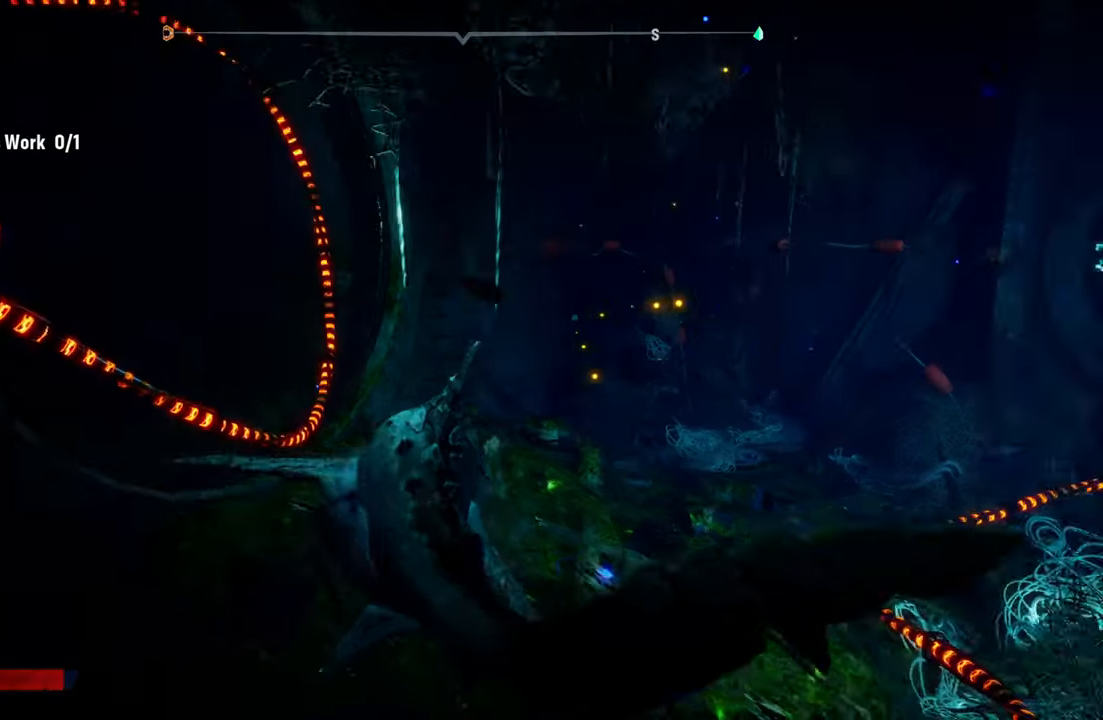
{"buttons": [], "left_stick": "center", "right_stick": "left", "events": [[40, "left_stick", "center"], [200, "right_stick", "center"], [340, "right_stick", "up-left"], [460, "right_stick", "left"]]}